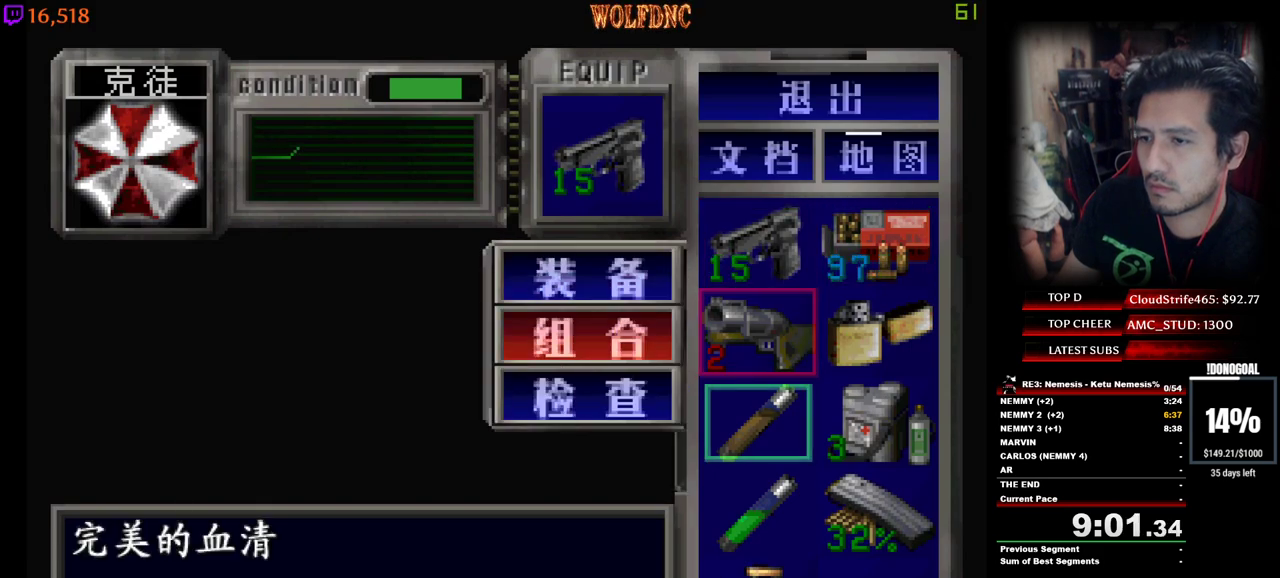
Gameplay with keyboard; each line is a JSON object with the keys held at the frame after it. "events" lists presses ("down") and releases ("up") of "a", "ctrl", "d", "e", "num0", "num2", "num4", "num5", "num6", "num8", "s", "shift", "space" and "w" between this image and that frame as [ms after this image, input, new state], when the widget could be followed in between. No other keys are recorded. Mouse input is not recorded. Not read: other_keys.
{"keys": [], "events": [[250, "num2", "down"], [300, "s", "up"], [383, "num2", "up"]]}
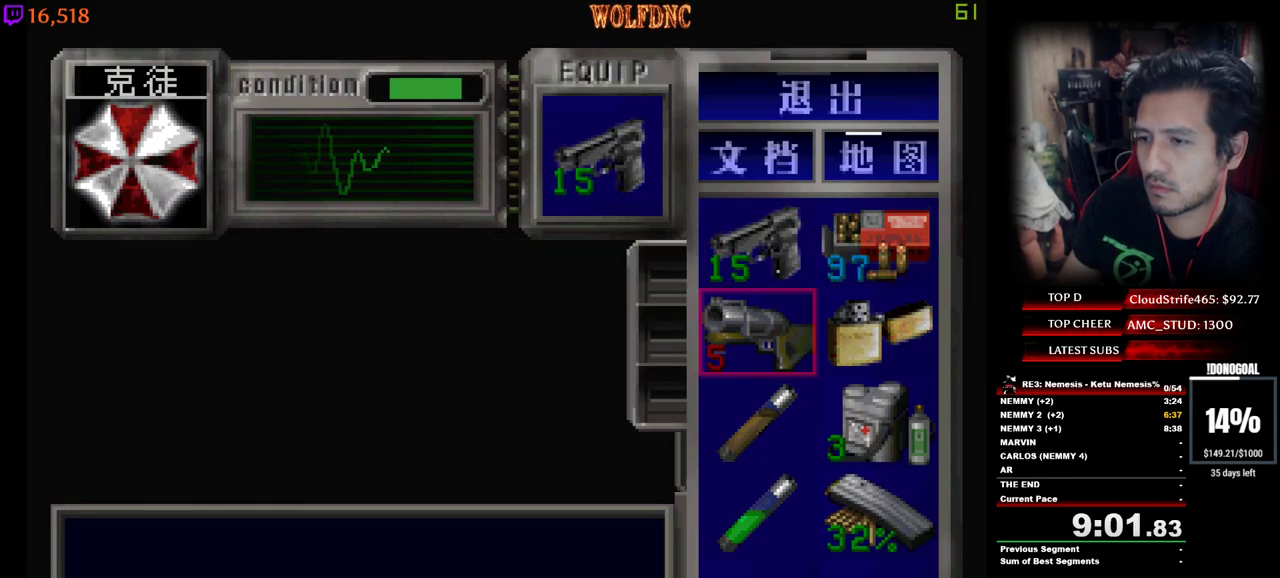
{"keys": ["num4", "s"], "events": [[167, "num4", "down"], [267, "num4", "up"], [350, "s", "down"], [500, "num4", "down"]]}
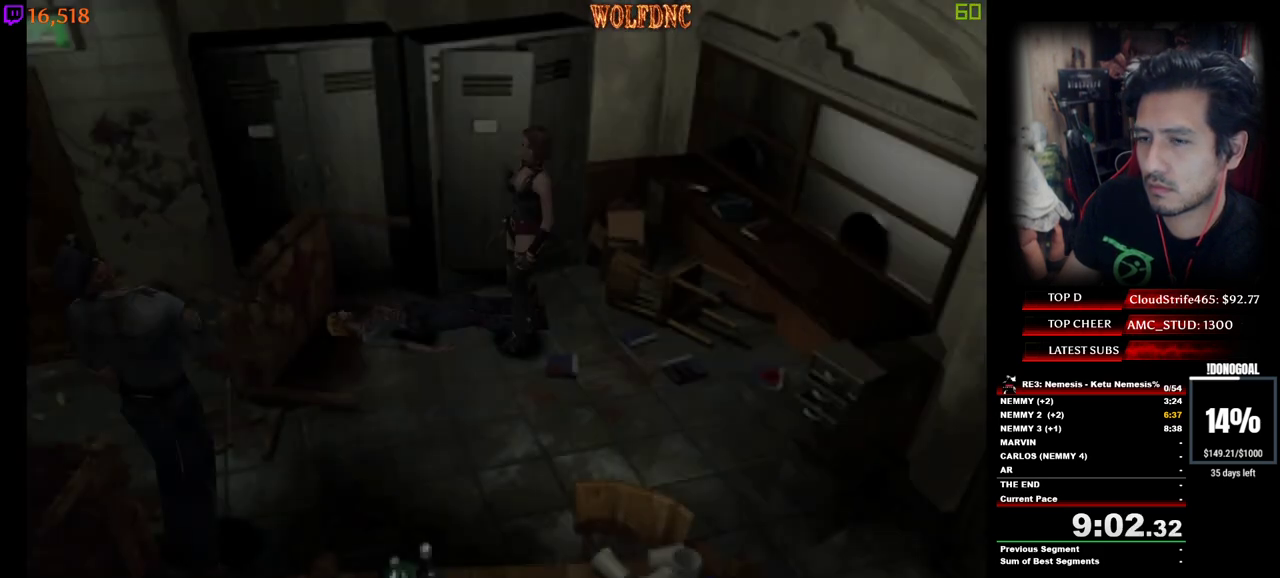
{"keys": ["a", "num4", "w"], "events": [[83, "num4", "up"], [83, "s", "up"], [183, "a", "down"], [183, "num4", "down"], [233, "w", "down"]]}
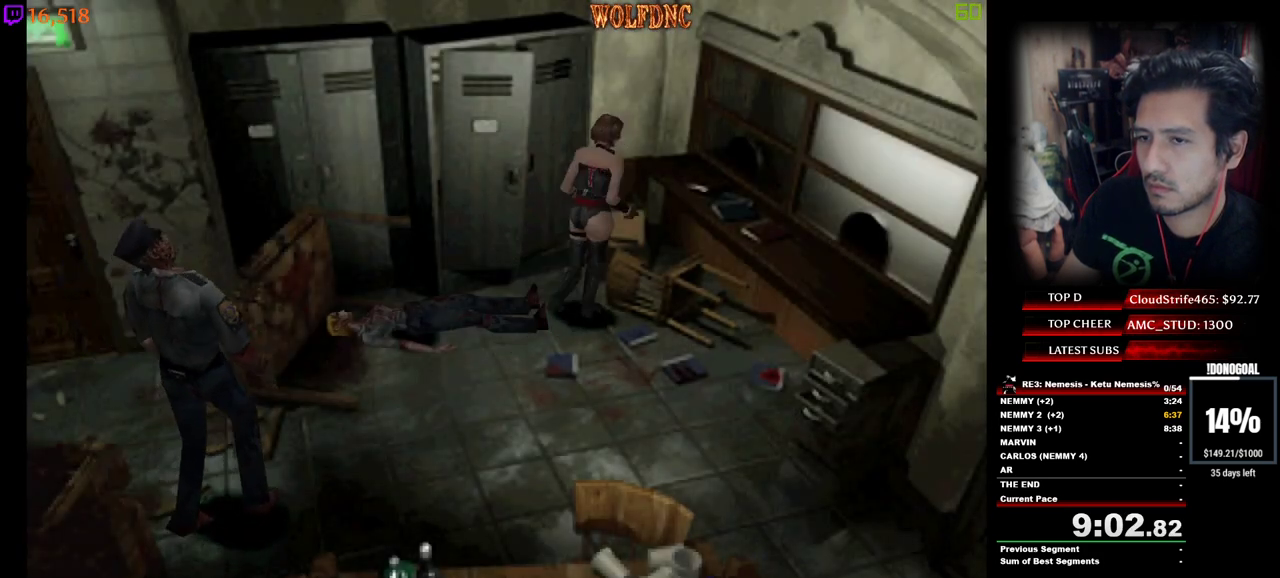
{"keys": ["num2"], "events": [[17, "a", "up"], [17, "num4", "up"], [17, "w", "up"], [300, "num2", "down"]]}
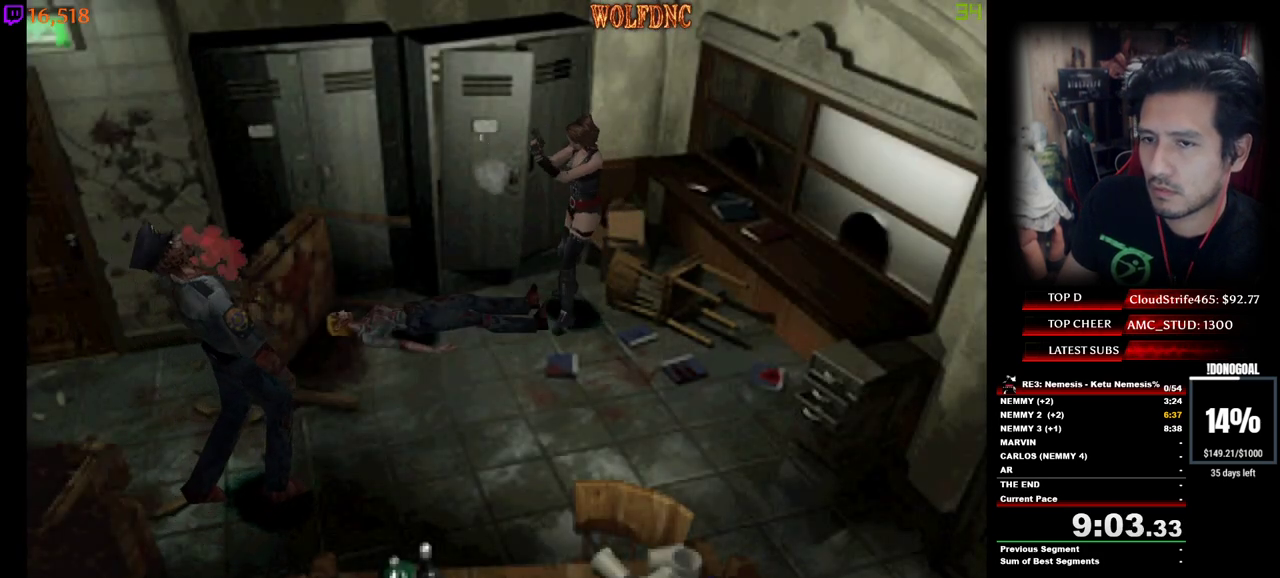
{"keys": ["num2"], "events": []}
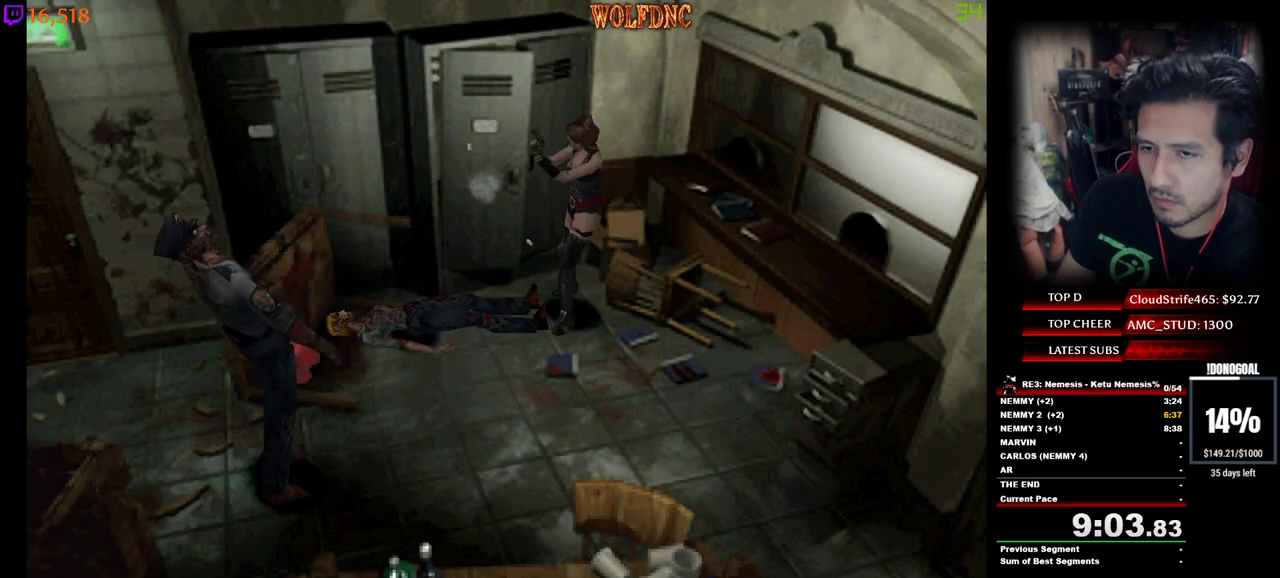
{"keys": ["num2"], "events": []}
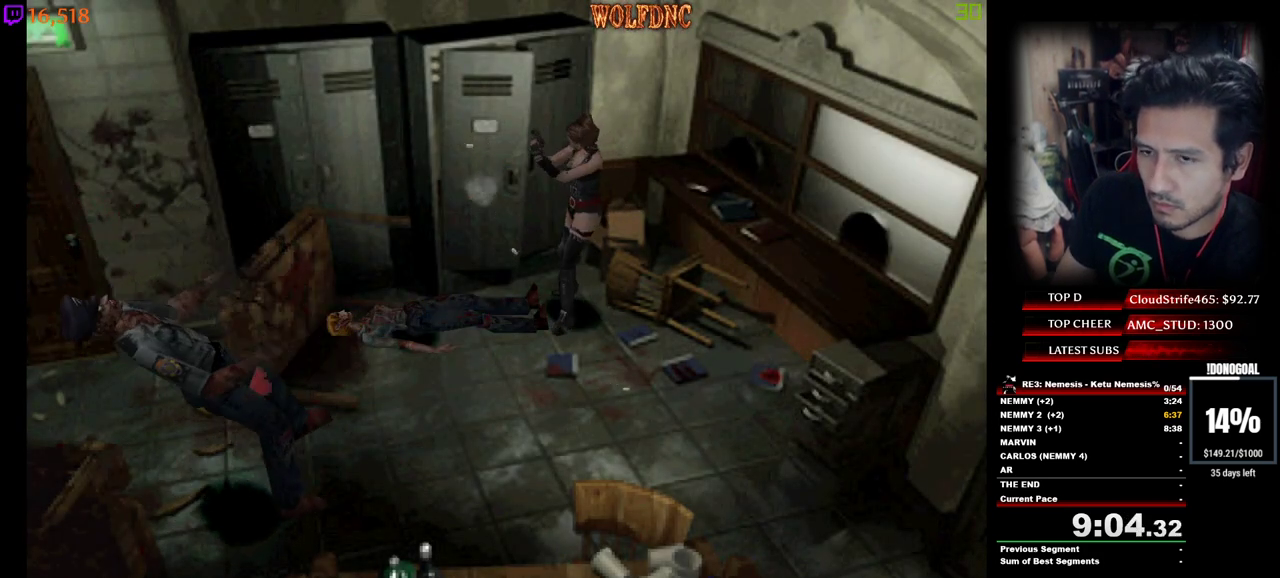
{"keys": ["num2", "s"], "events": [[483, "s", "down"]]}
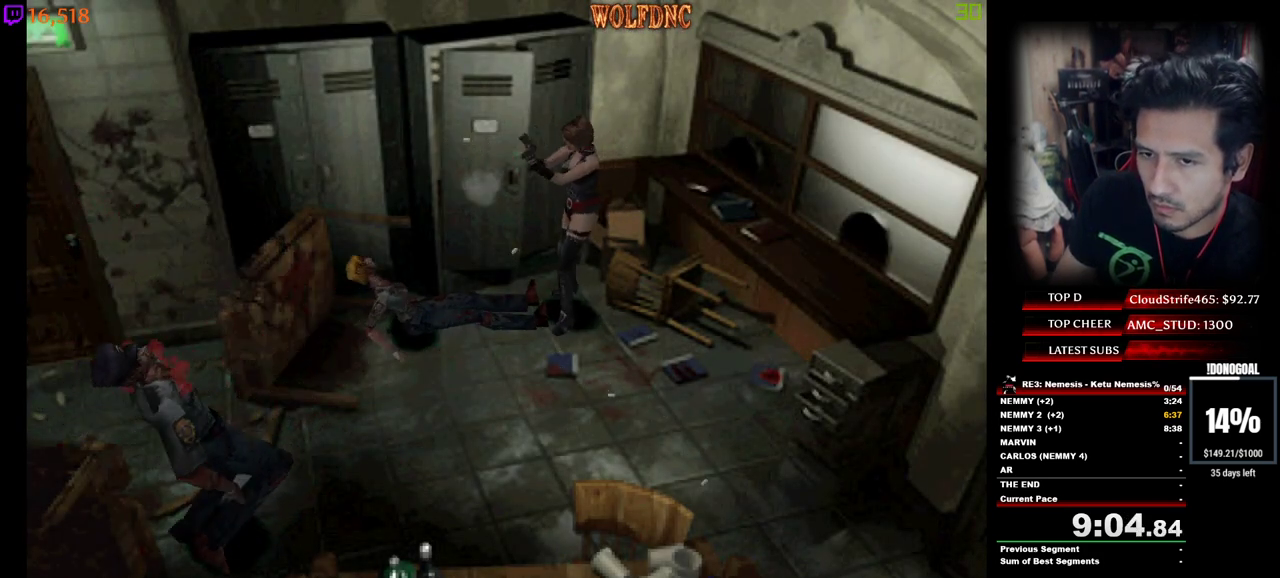
{"keys": ["d", "num2", "s"], "events": [[33, "num2", "up"], [67, "d", "down"], [500, "num2", "down"]]}
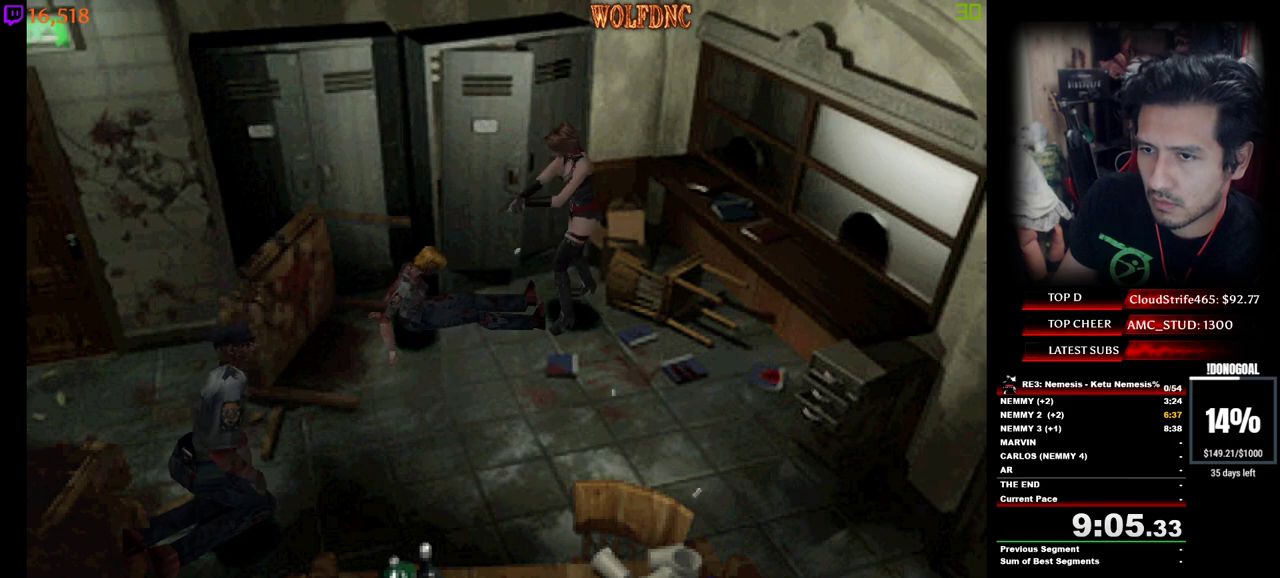
{"keys": ["num2", "s"], "events": [[183, "d", "up"]]}
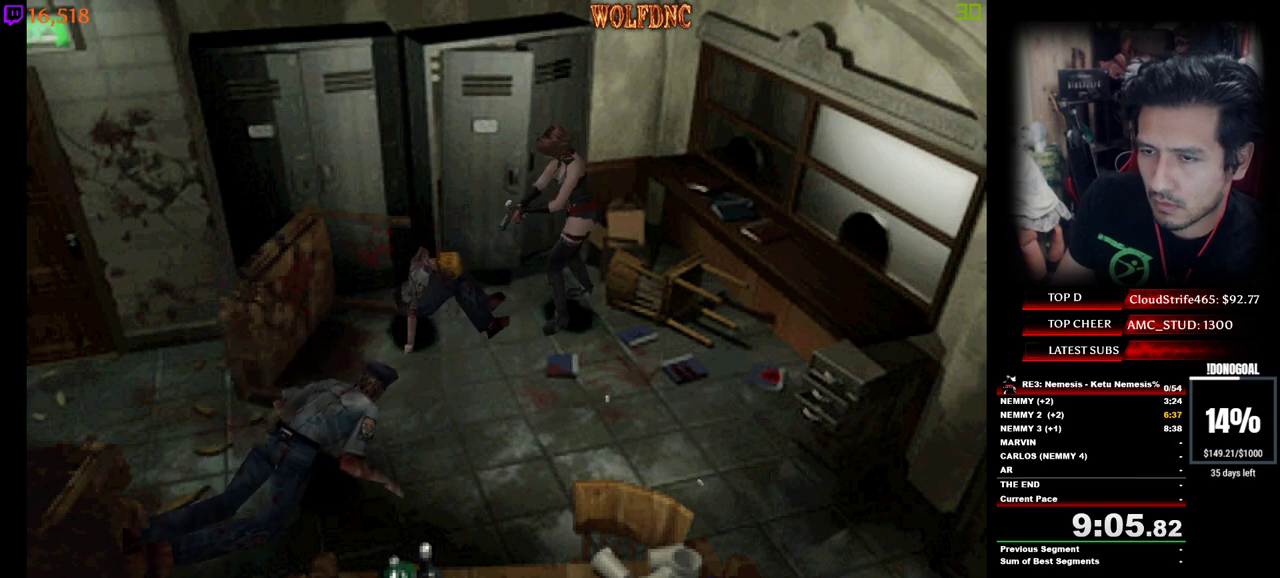
{"keys": ["num2", "s"], "events": []}
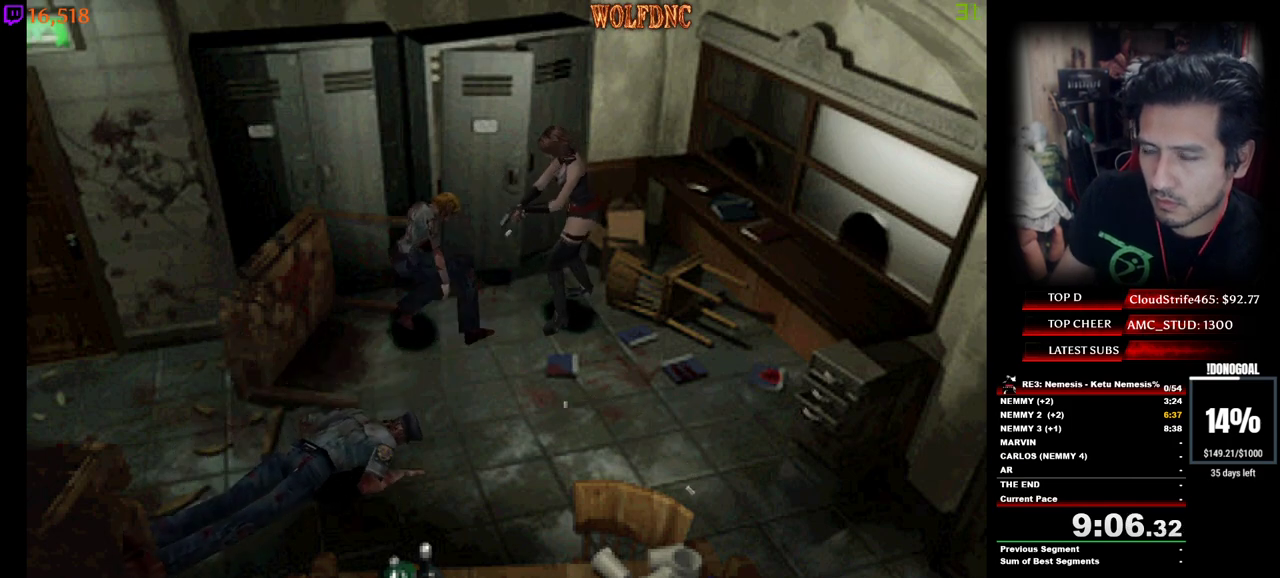
{"keys": ["num2", "s"], "events": []}
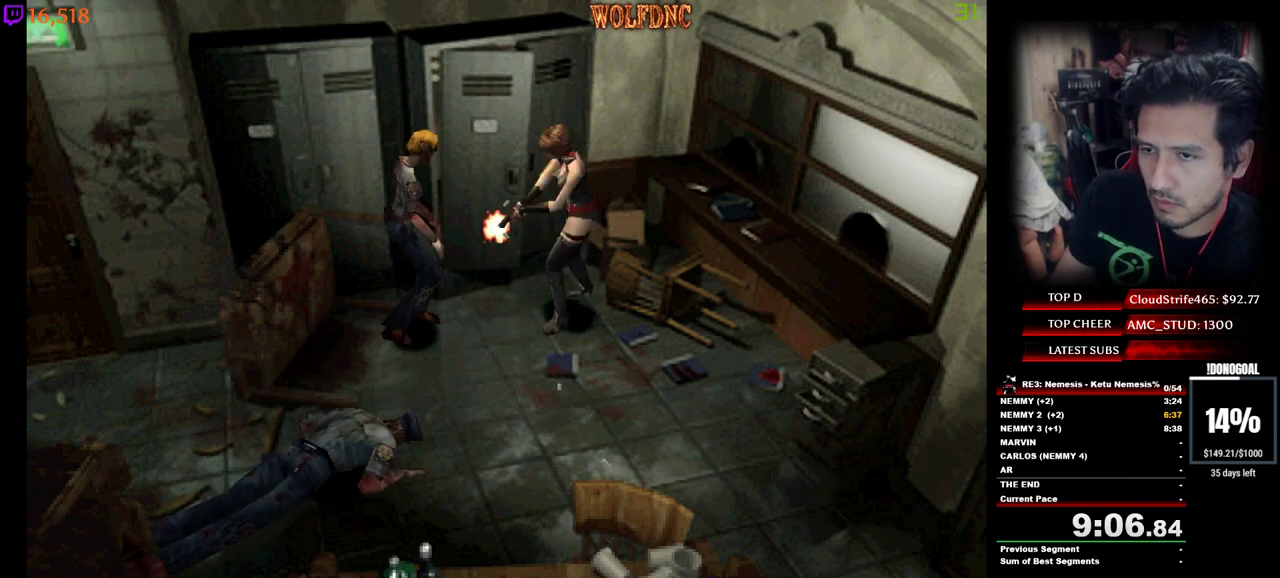
{"keys": [], "events": [[417, "num2", "up"], [417, "s", "up"]]}
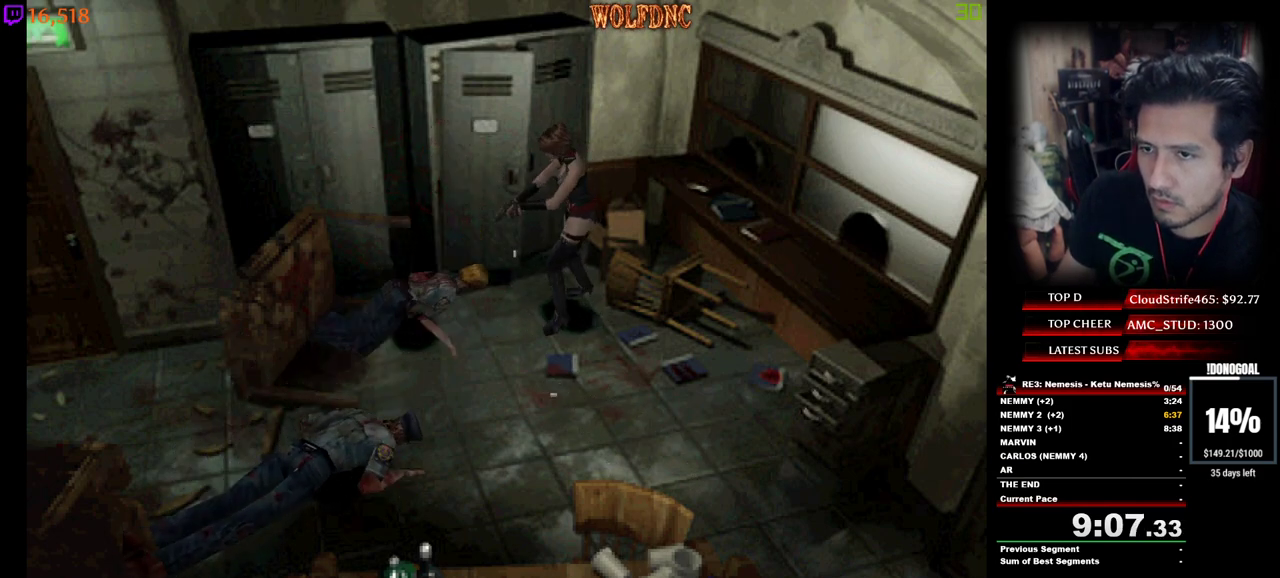
{"keys": [], "events": [[200, "a", "down"], [250, "a", "up"]]}
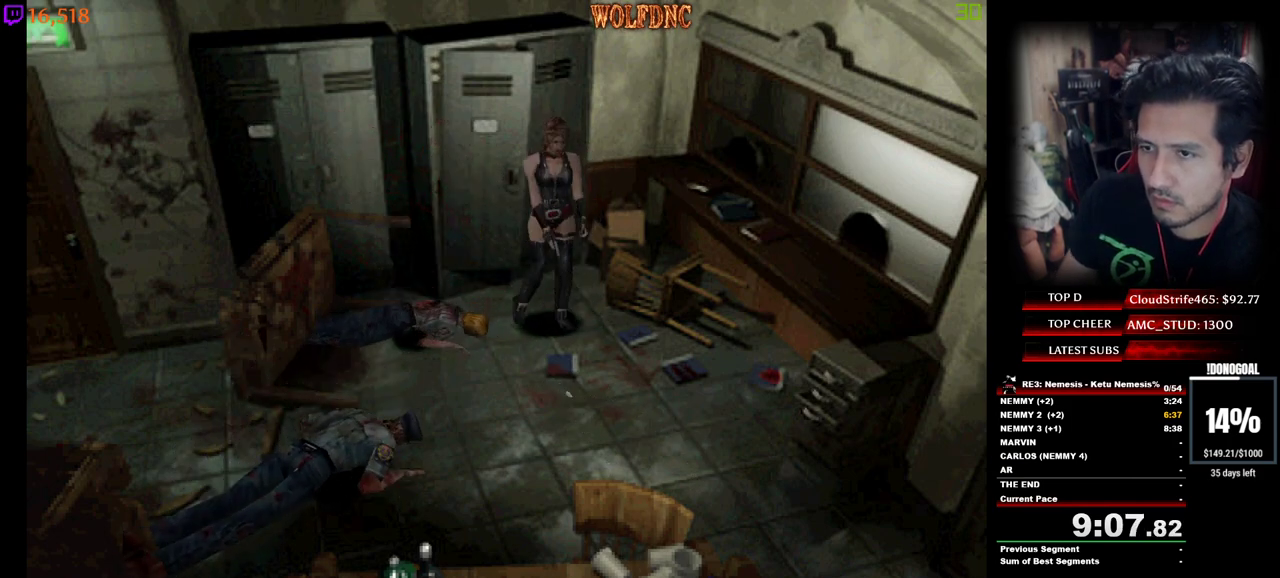
{"keys": ["d"], "events": [[167, "d", "down"]]}
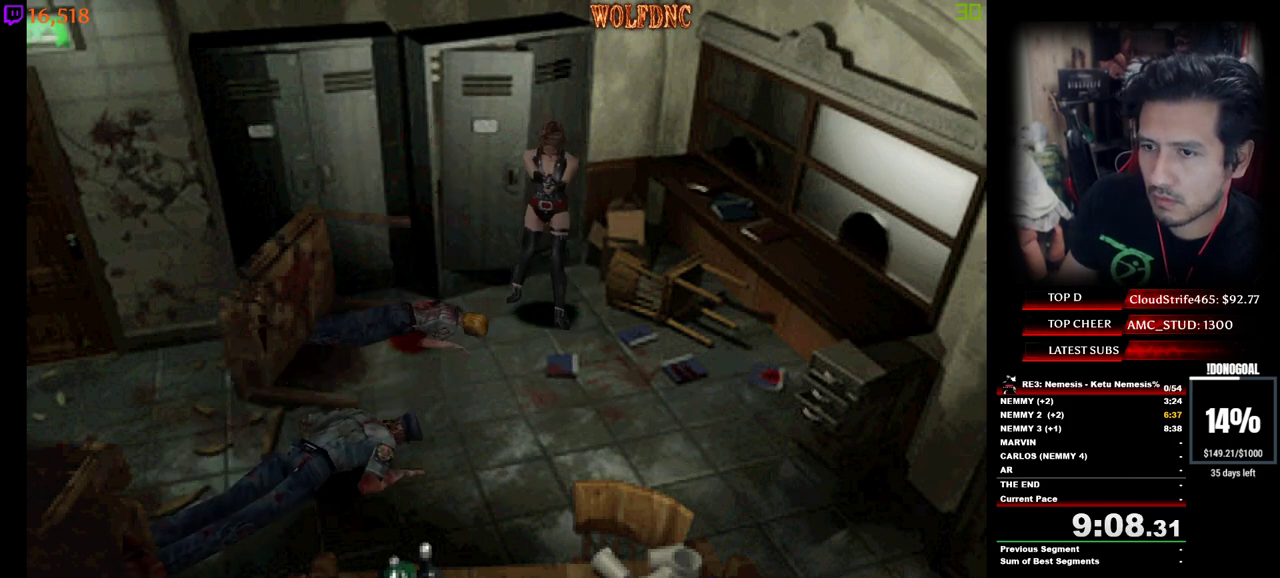
{"keys": ["num2"], "events": [[367, "s", "down"], [467, "d", "up"], [467, "num2", "down"], [467, "s", "up"]]}
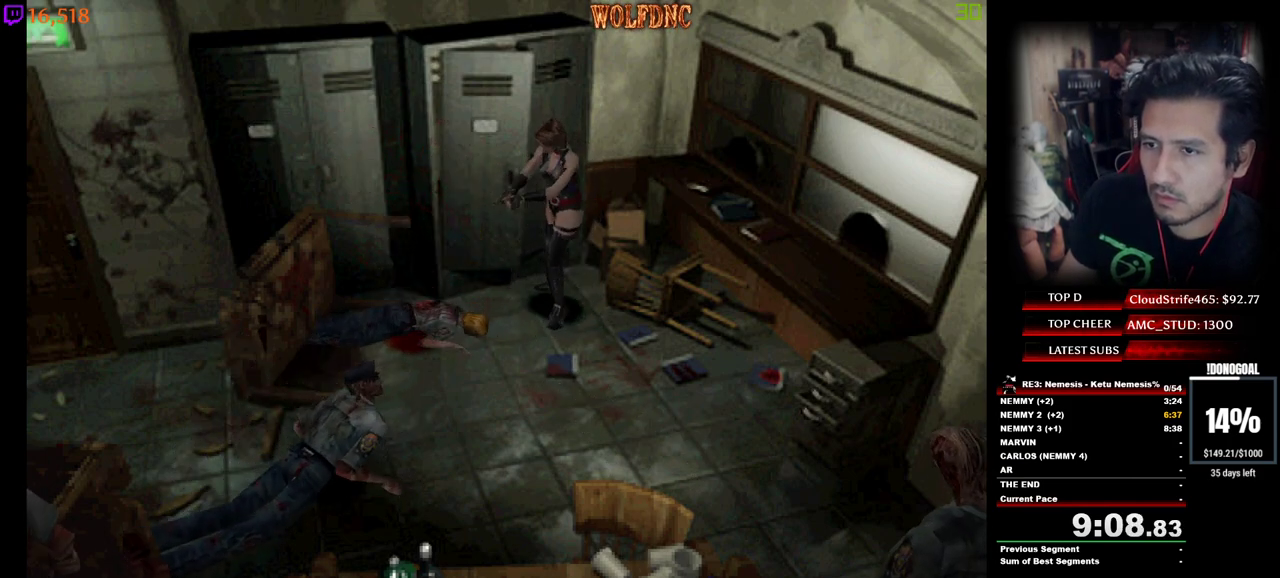
{"keys": ["s"], "events": [[333, "num2", "up"], [483, "s", "down"]]}
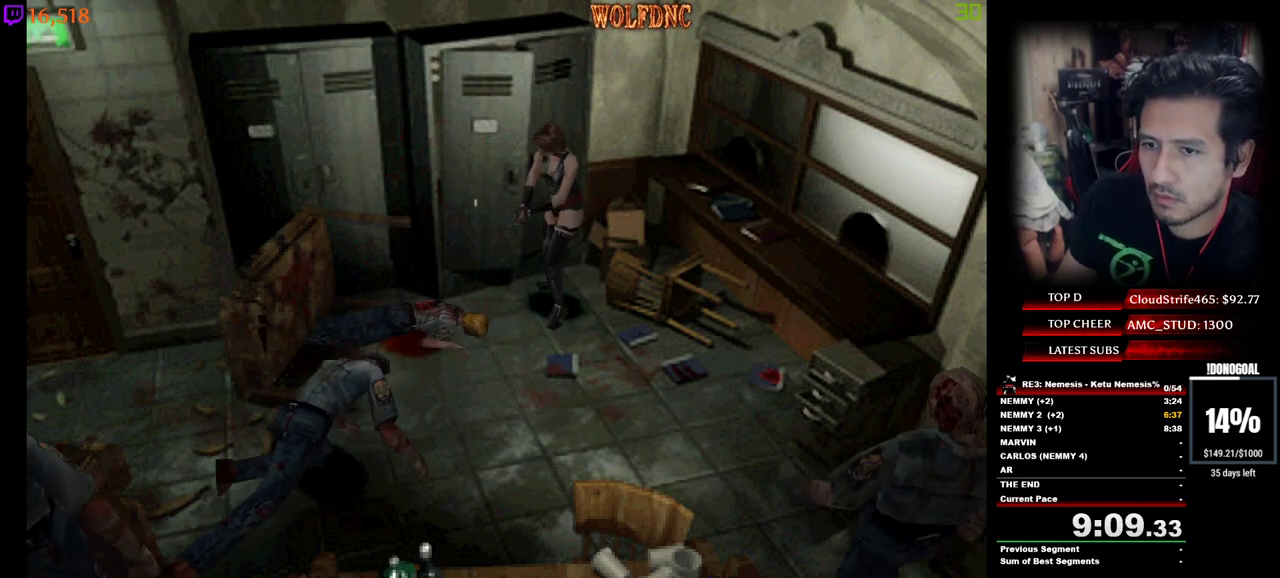
{"keys": ["num2"], "events": [[217, "num2", "down"], [267, "s", "up"]]}
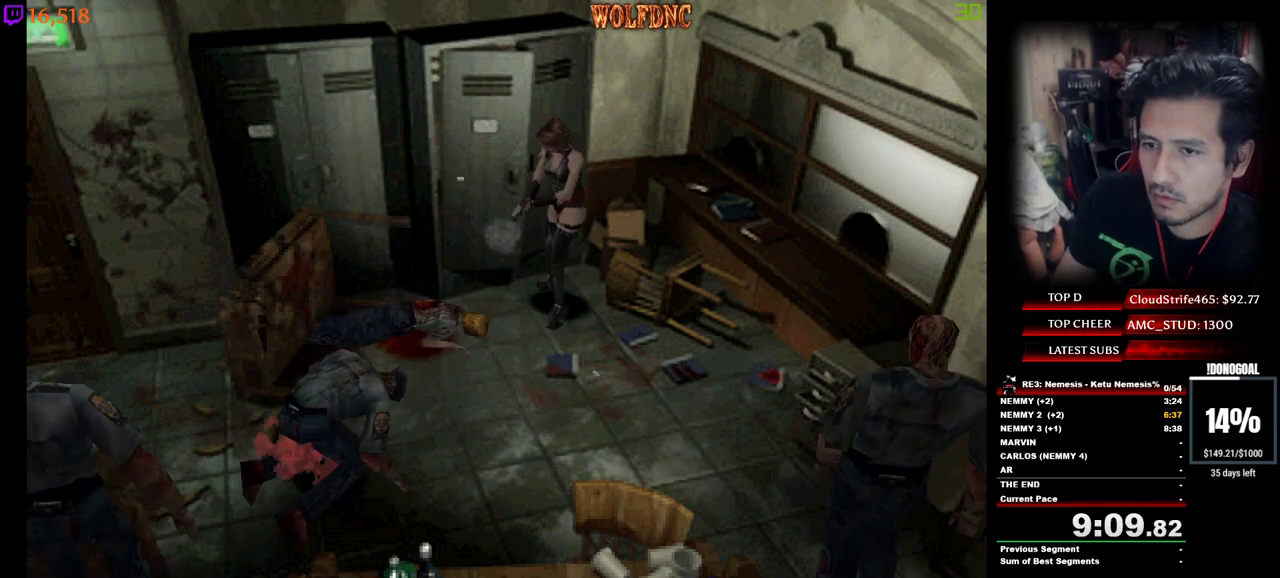
{"keys": ["num2"], "events": []}
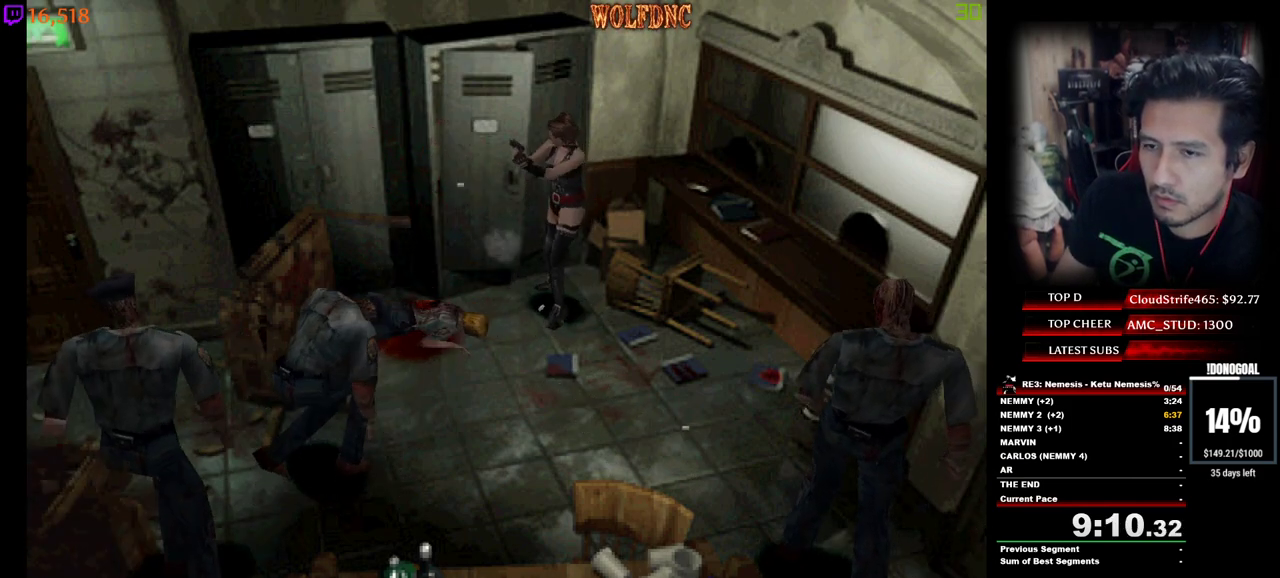
{"keys": ["num2"], "events": []}
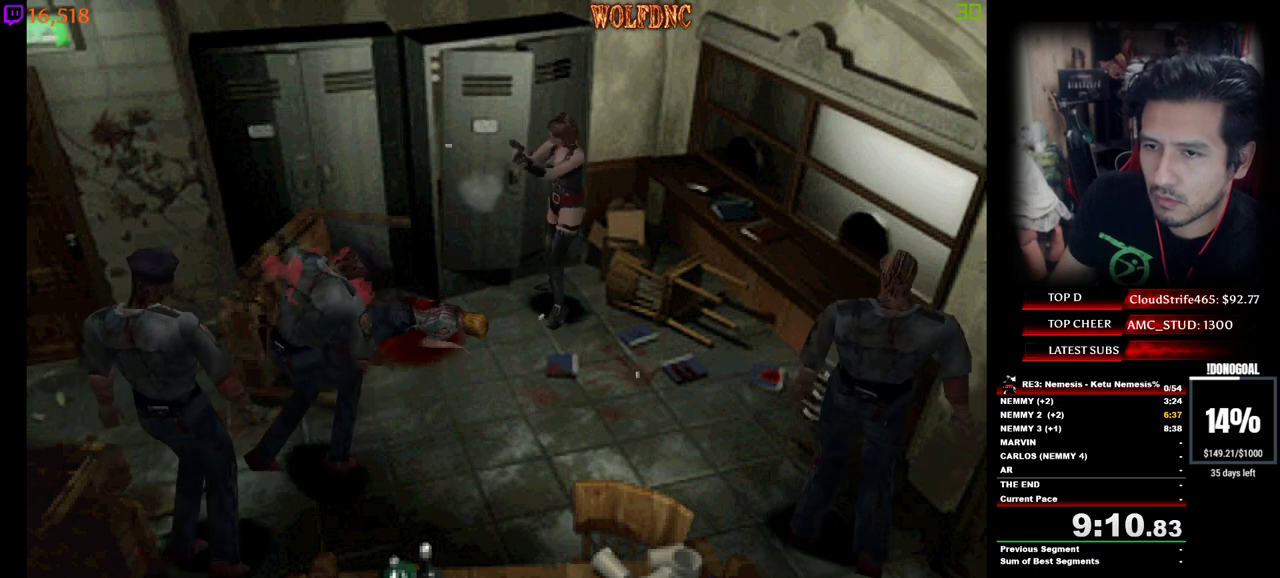
{"keys": ["num2"], "events": []}
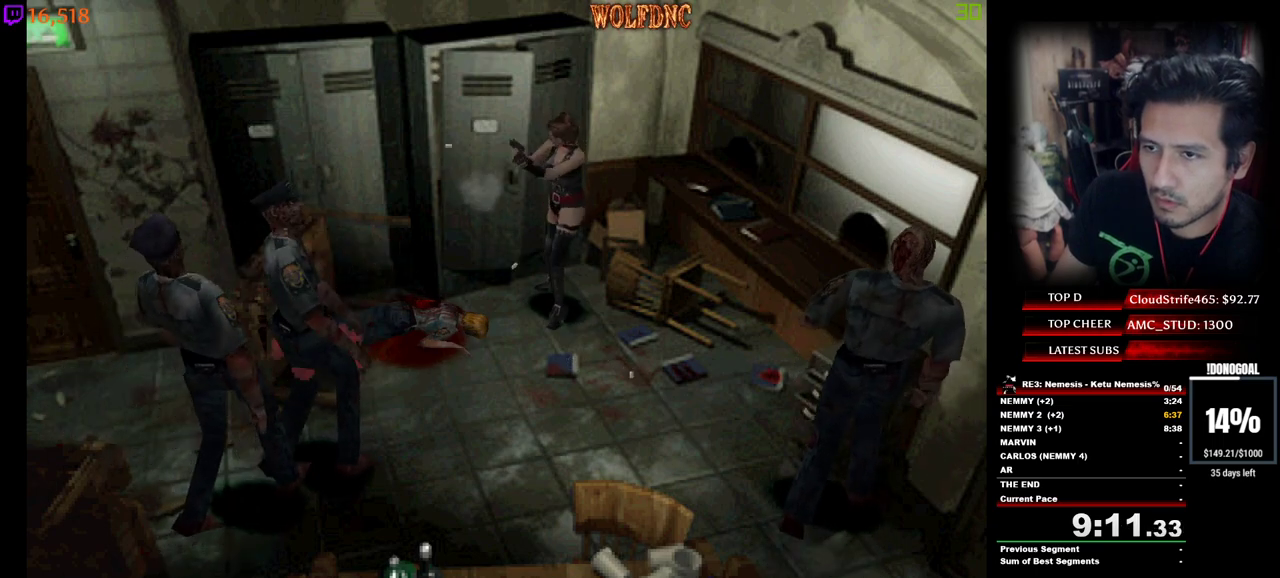
{"keys": ["num2"], "events": []}
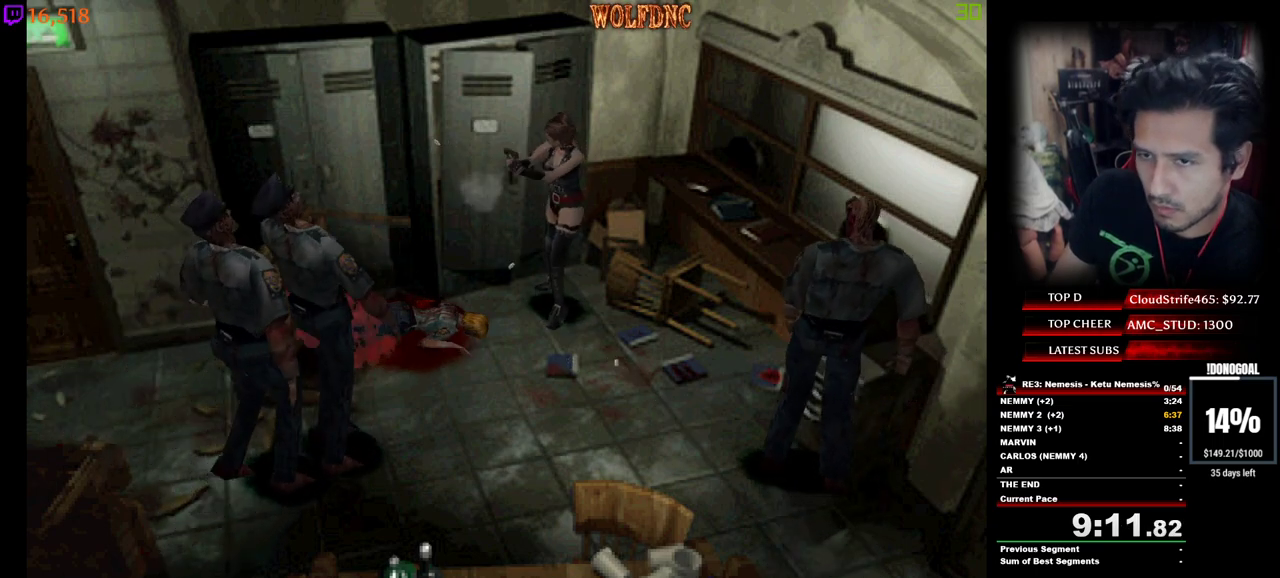
{"keys": [], "events": [[433, "num2", "up"]]}
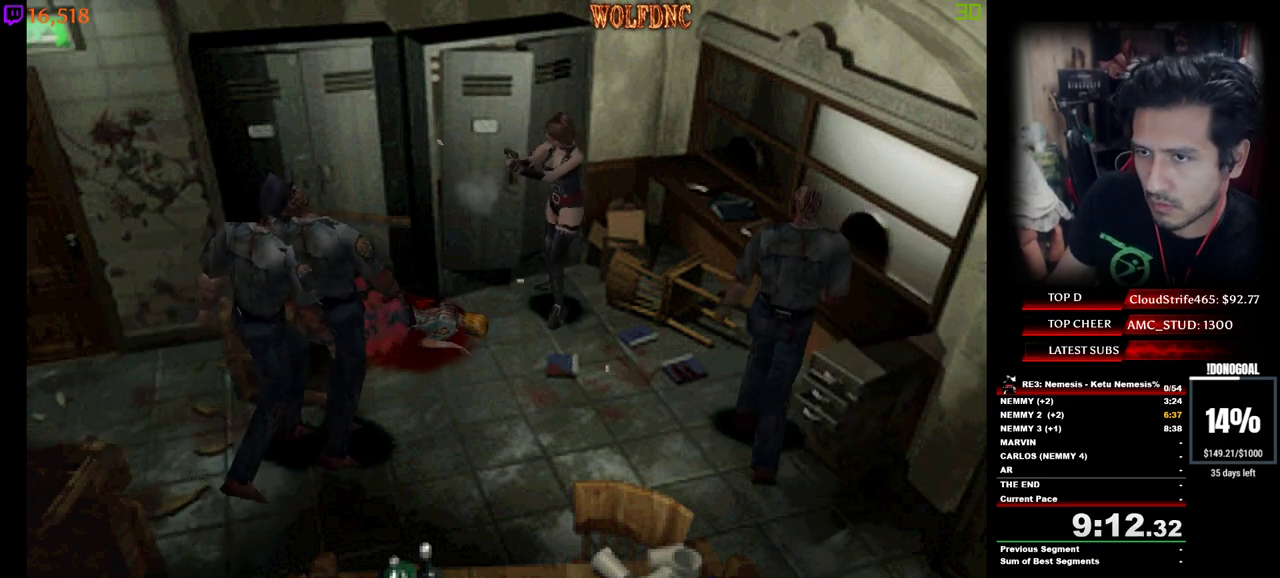
{"keys": ["num6"], "events": [[167, "num6", "down"], [217, "num6", "up"], [267, "num6", "down"], [317, "num6", "up"], [350, "num6", "down"], [400, "num6", "up"], [500, "num6", "down"]]}
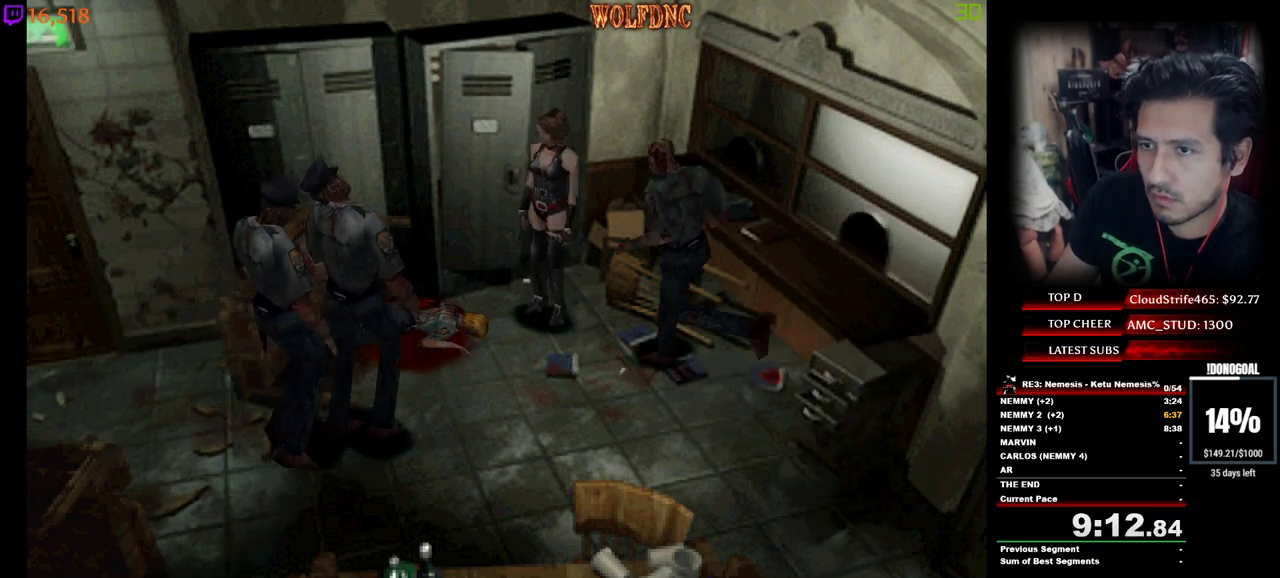
{"keys": [], "events": [[50, "num6", "up"], [83, "num6", "down"], [133, "num6", "up"], [183, "num6", "down"], [283, "num6", "up"]]}
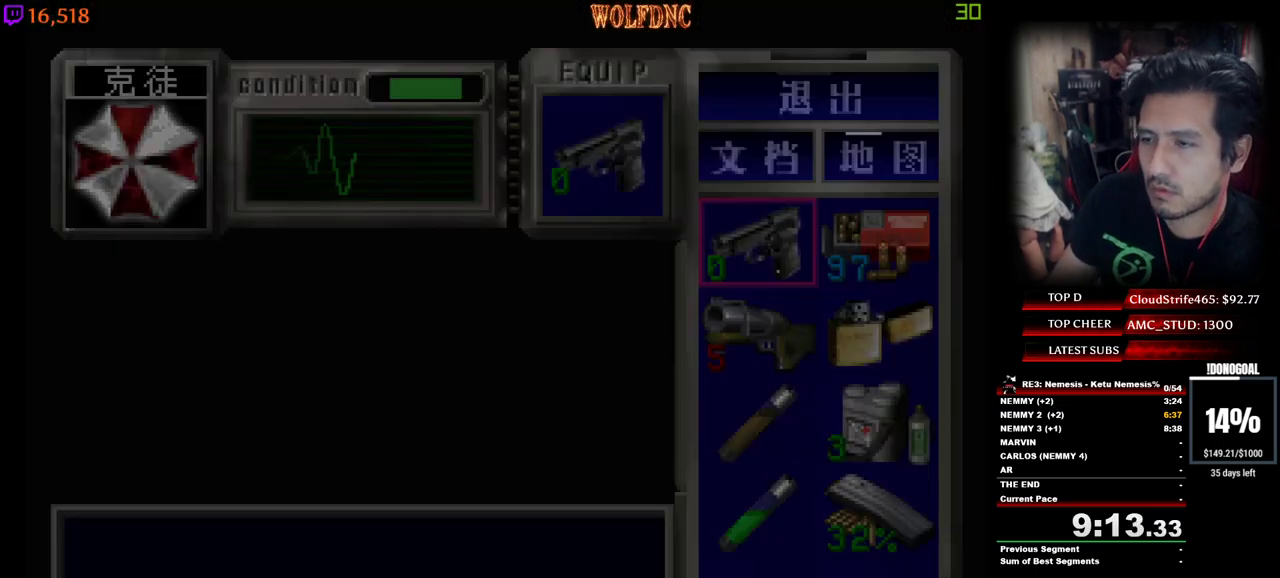
{"keys": [], "events": [[67, "num2", "down"], [250, "num2", "up"], [300, "s", "down"], [333, "s", "up"]]}
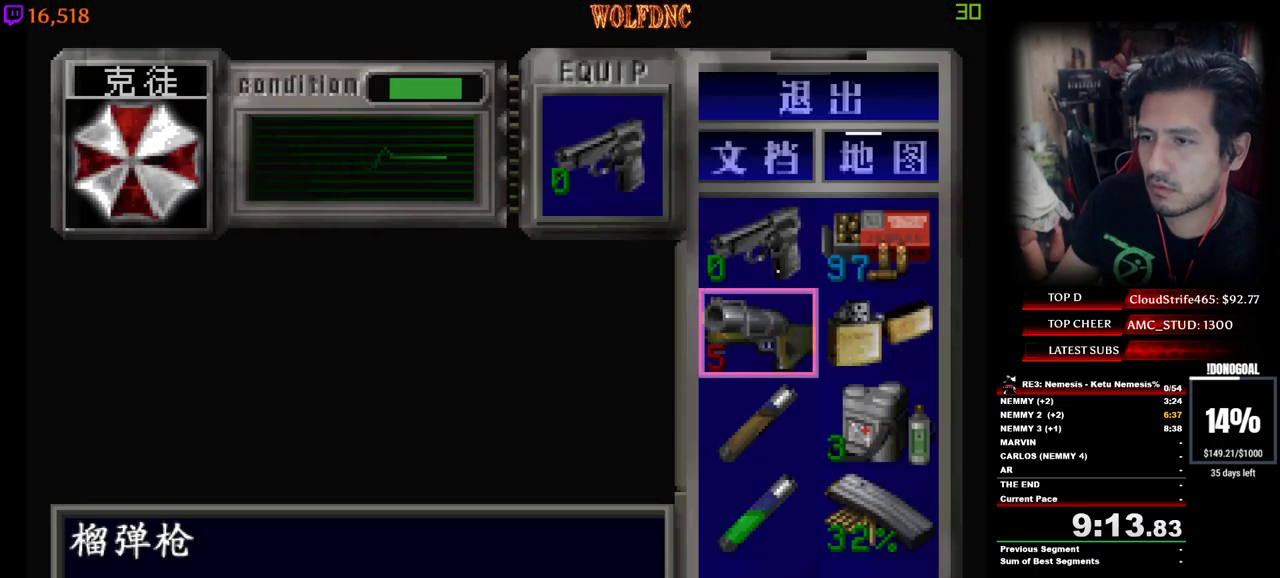
{"keys": ["num2"], "events": [[67, "w", "down"], [167, "num2", "down"], [167, "w", "up"], [317, "num2", "up"], [350, "s", "down"], [450, "num2", "down"], [450, "s", "up"]]}
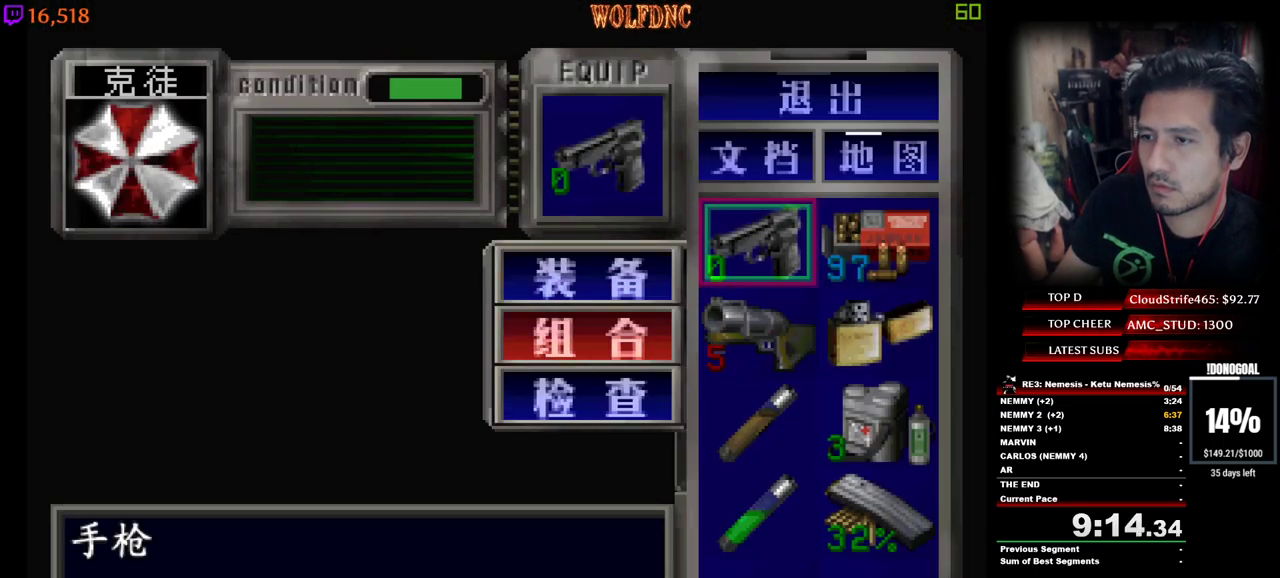
{"keys": ["num4"], "events": [[50, "d", "down"], [50, "num2", "up"], [133, "num2", "down"], [183, "d", "up"], [183, "num2", "up"], [417, "num4", "down"]]}
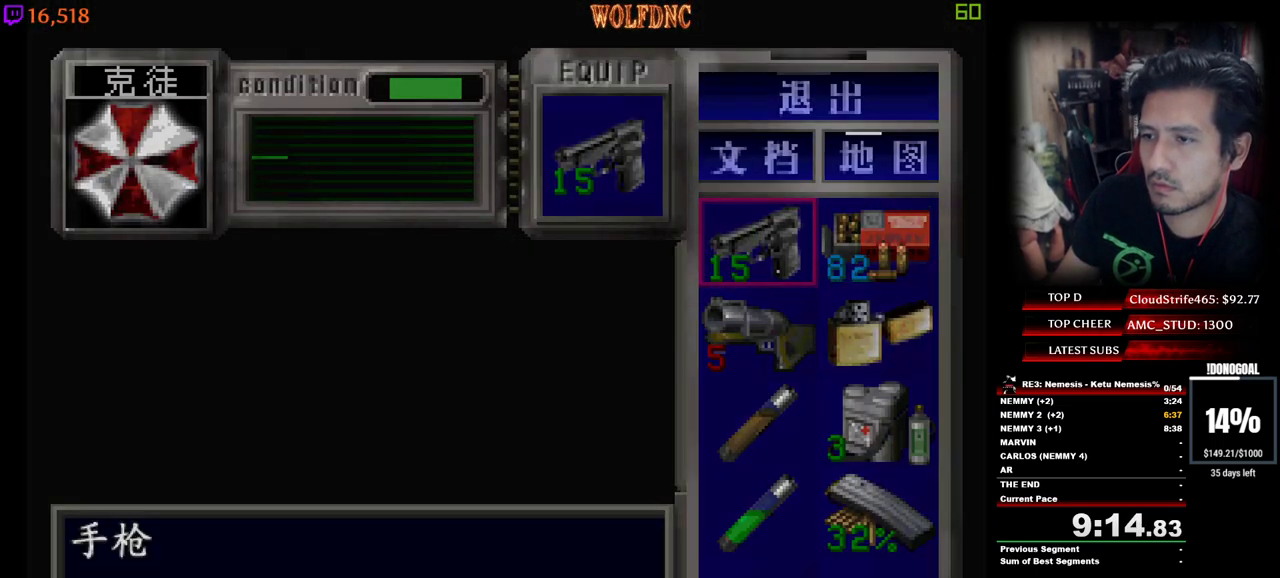
{"keys": ["a", "d", "num2", "s"], "events": [[67, "num4", "up"], [200, "d", "down"], [300, "s", "down"], [333, "num2", "down"], [483, "a", "down"]]}
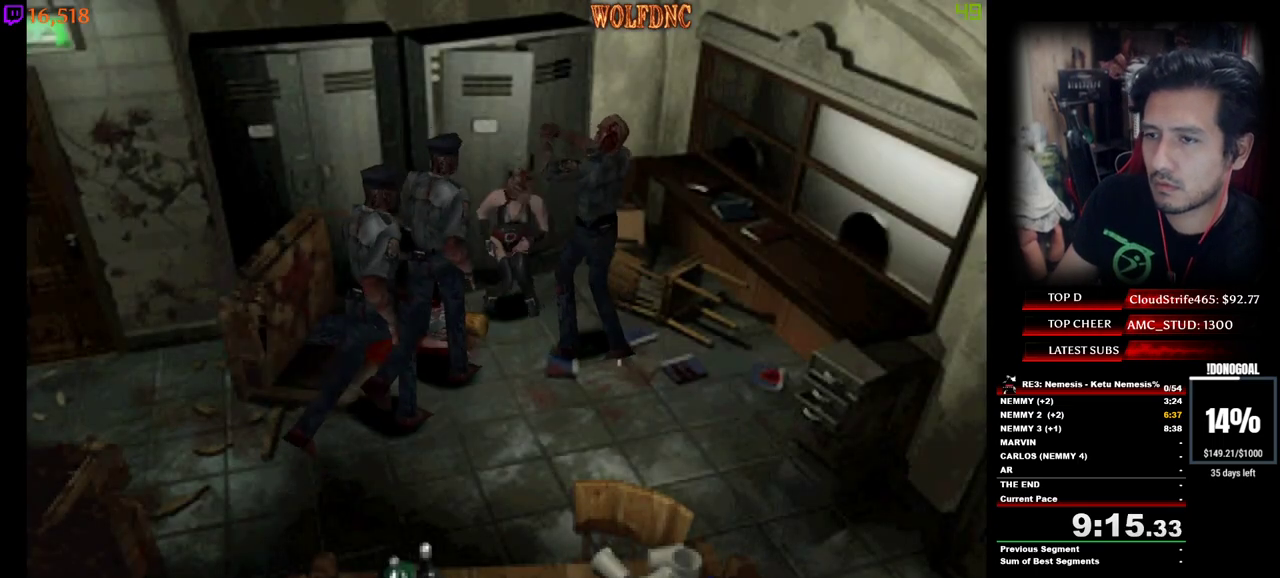
{"keys": ["d", "num2"], "events": [[117, "a", "up"], [167, "s", "up"], [267, "a", "down"], [267, "d", "up"], [350, "a", "up"], [450, "d", "down"]]}
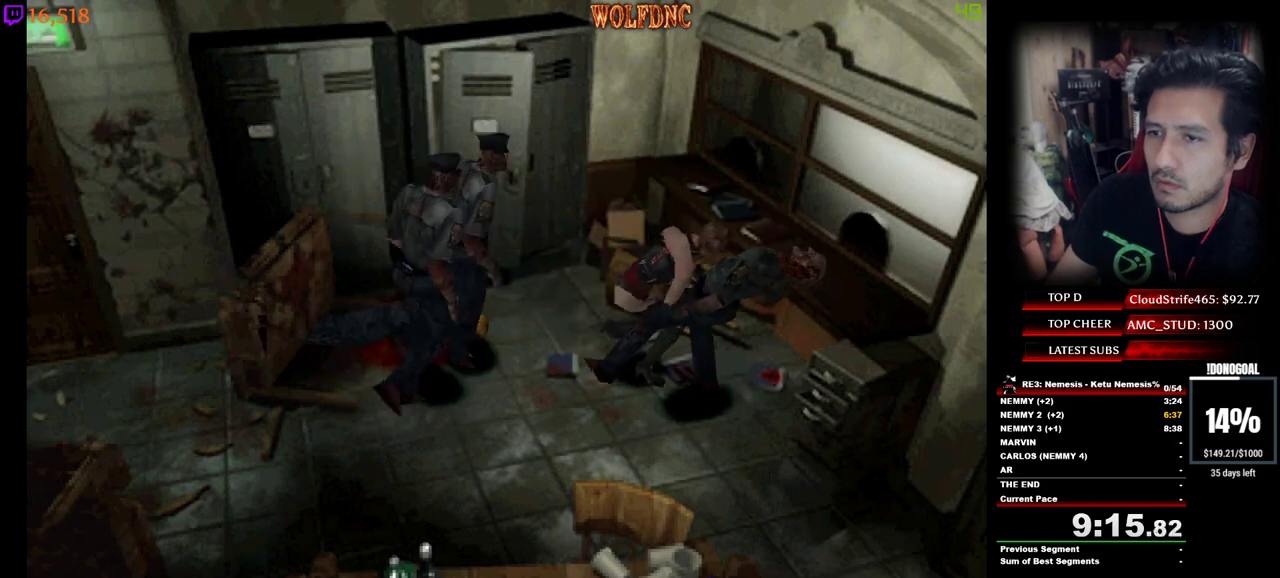
{"keys": ["d", "num2"], "events": [[83, "s", "down"], [317, "a", "down"], [417, "a", "up"], [467, "s", "up"]]}